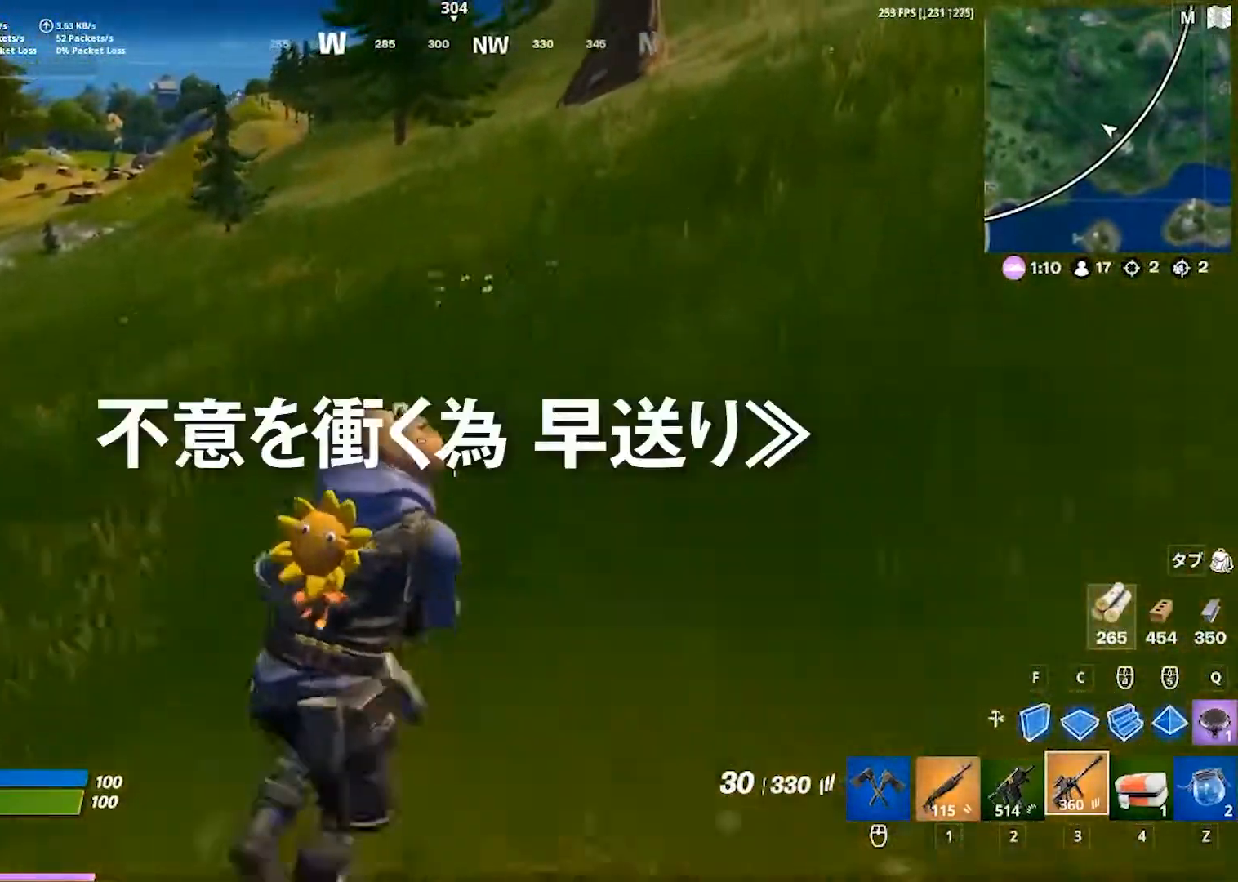
Gameplay with keyboard; each line is a JSON object with the keys held at the frame after it. "events" lists presses ("down") and releases ("up") of "1", "2", "3", "4", "5", "a", "alt", "b", "c", "caps_lock", "ctrl", "d", "e", "f", "g", "q", "r", "s", "shift", "space", "super", "t", "tab", "tilde", "v", "w", "x" and "z" between this image and that frame as [ms after this image, input, new state], when the widget could be followed in between. No other keys are recorded. Mouse input is not recorded.
{"keys": ["d", "w"], "events": []}
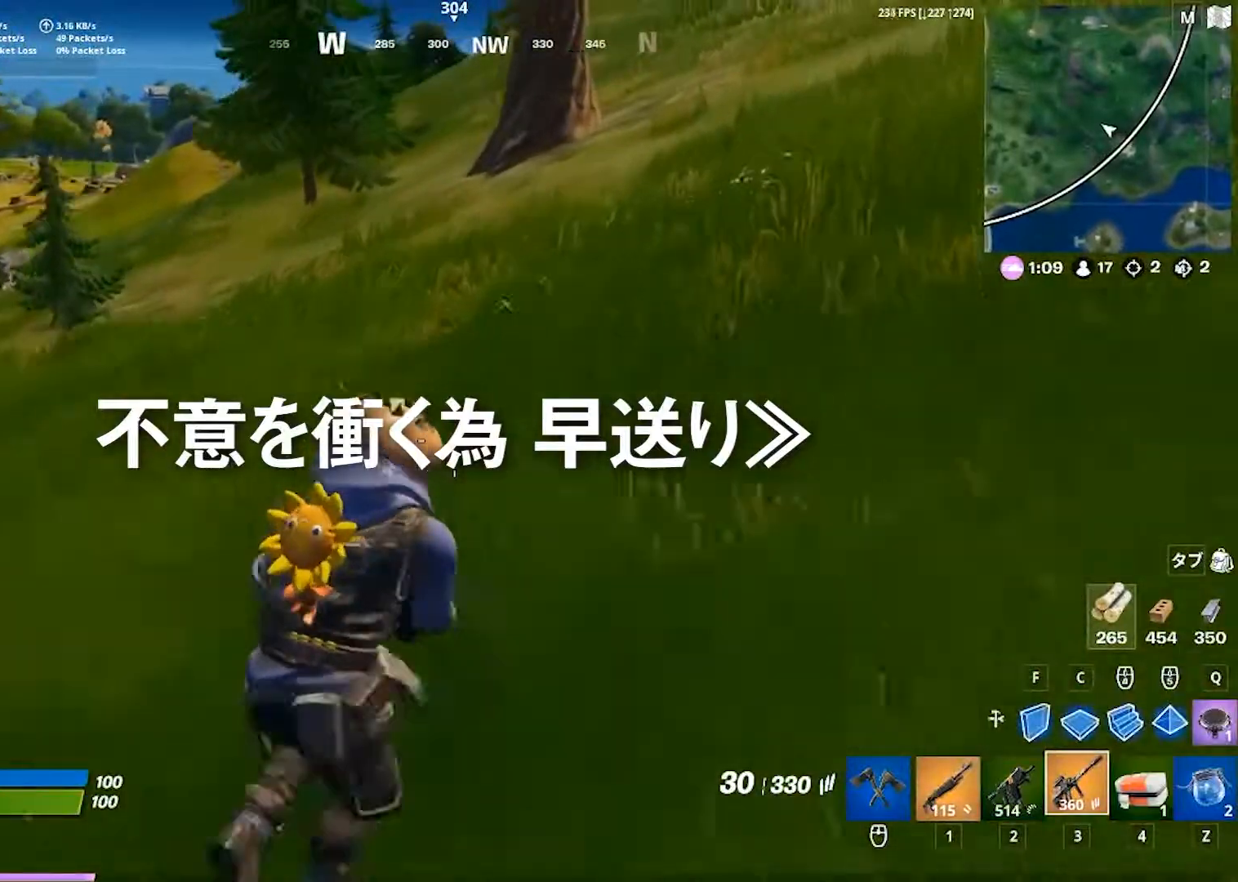
{"keys": ["w"], "events": [[433, "d", "up"]]}
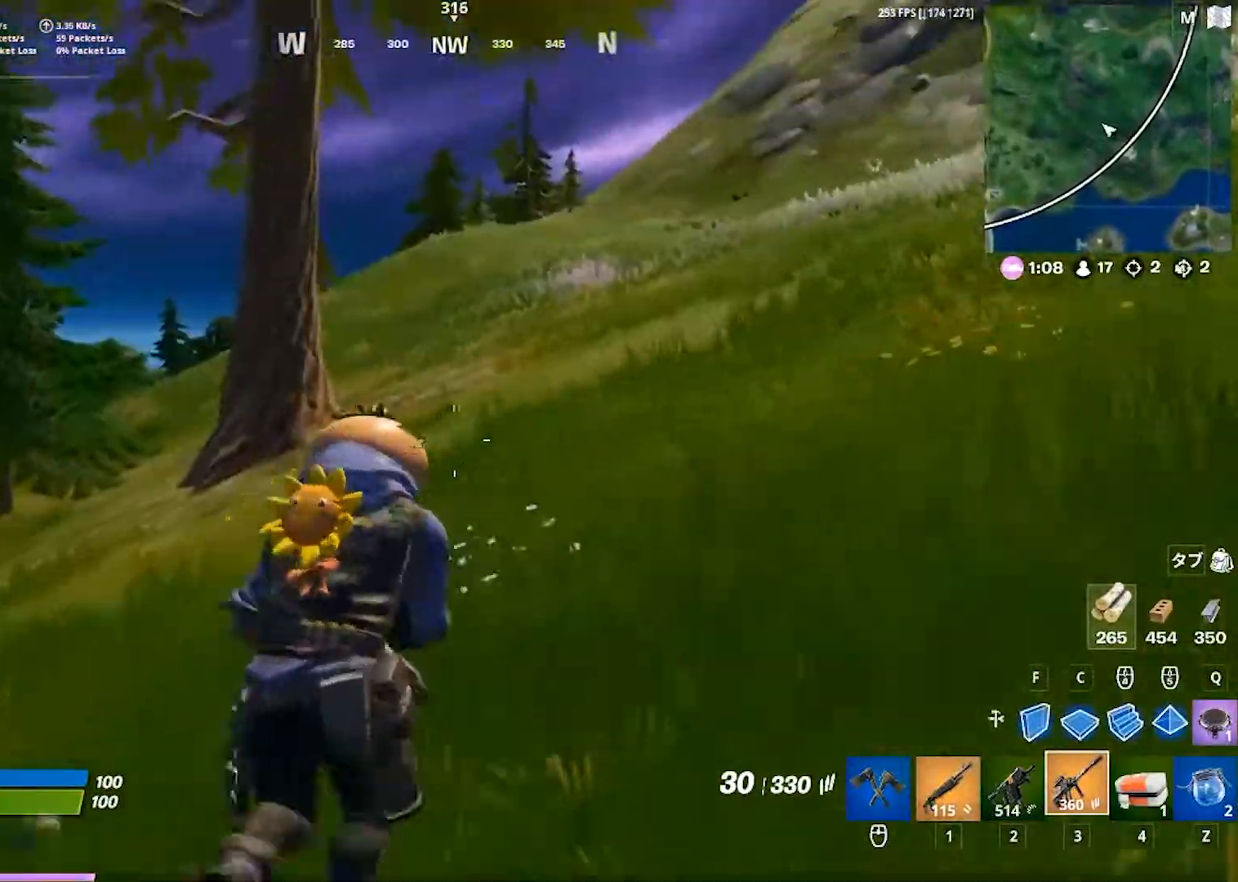
{"keys": ["d", "w"], "events": [[50, "a", "down"], [200, "a", "up"], [250, "d", "down"]]}
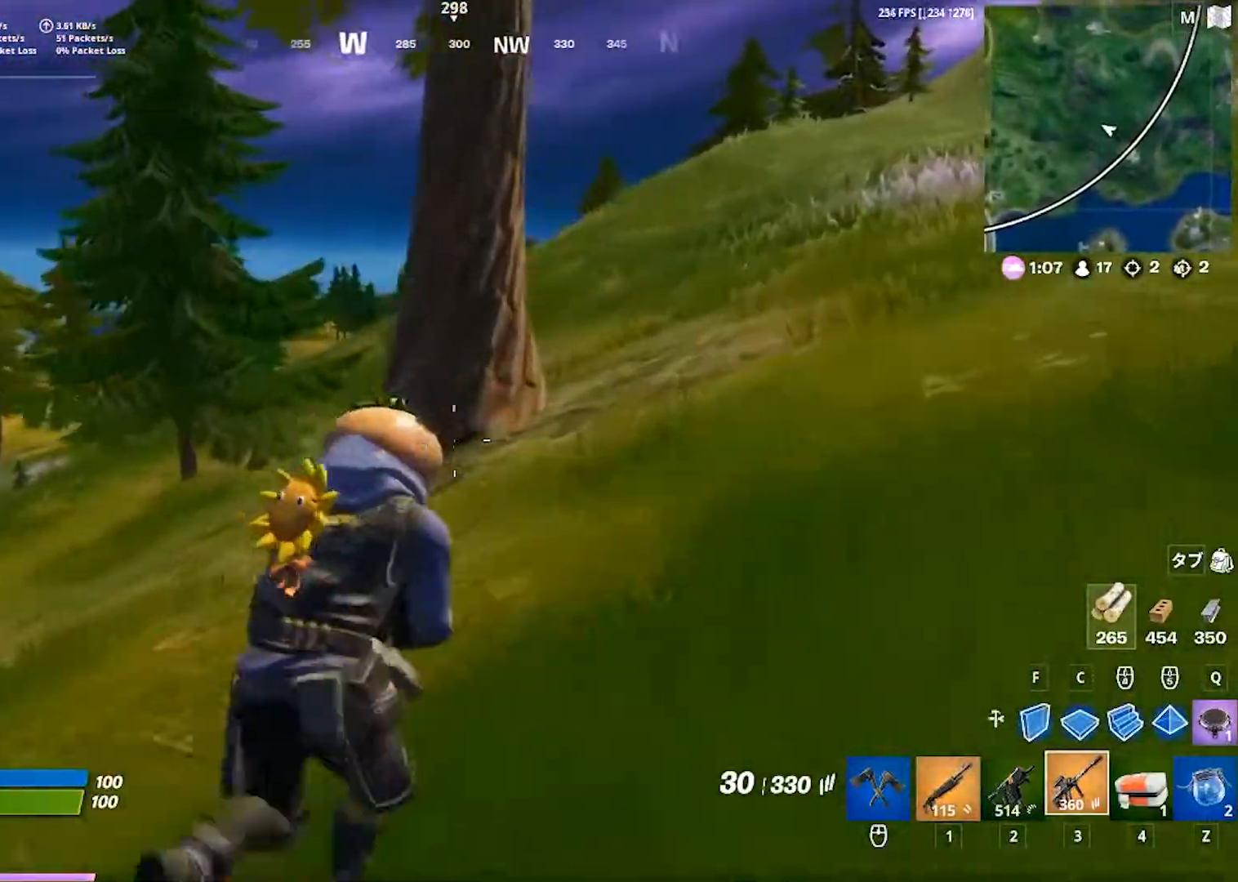
{"keys": ["d", "w"], "events": [[100, "d", "up"], [450, "d", "down"]]}
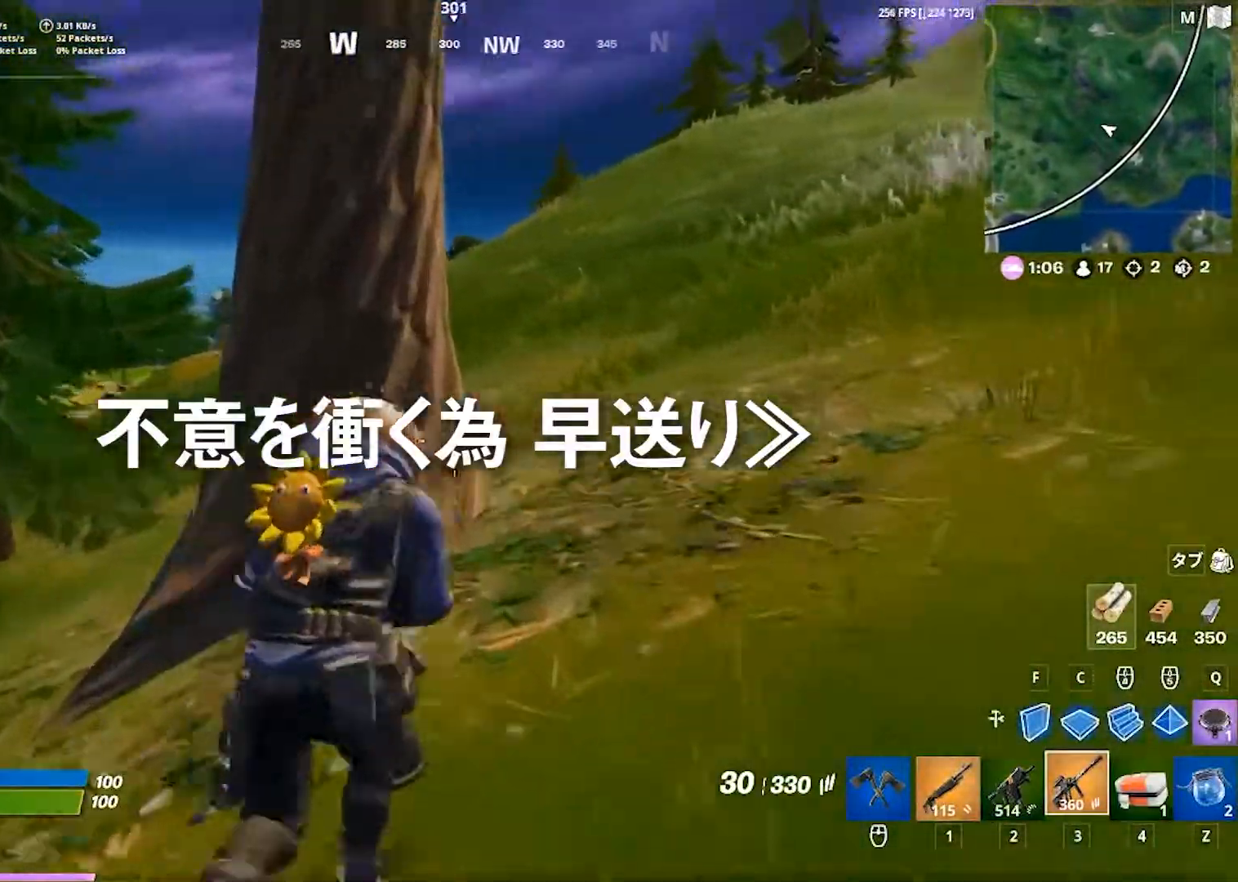
{"keys": ["d", "w"], "events": []}
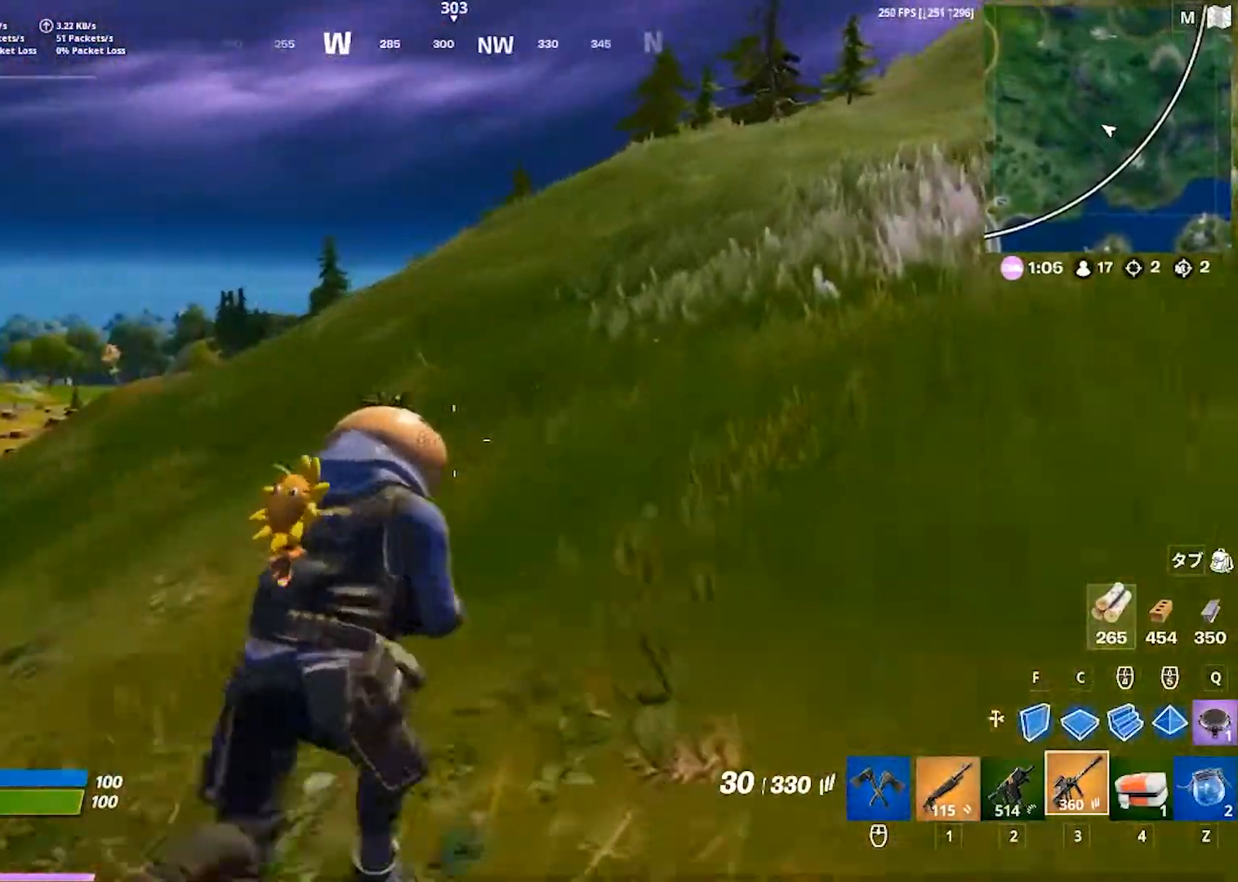
{"keys": ["d", "w"], "events": []}
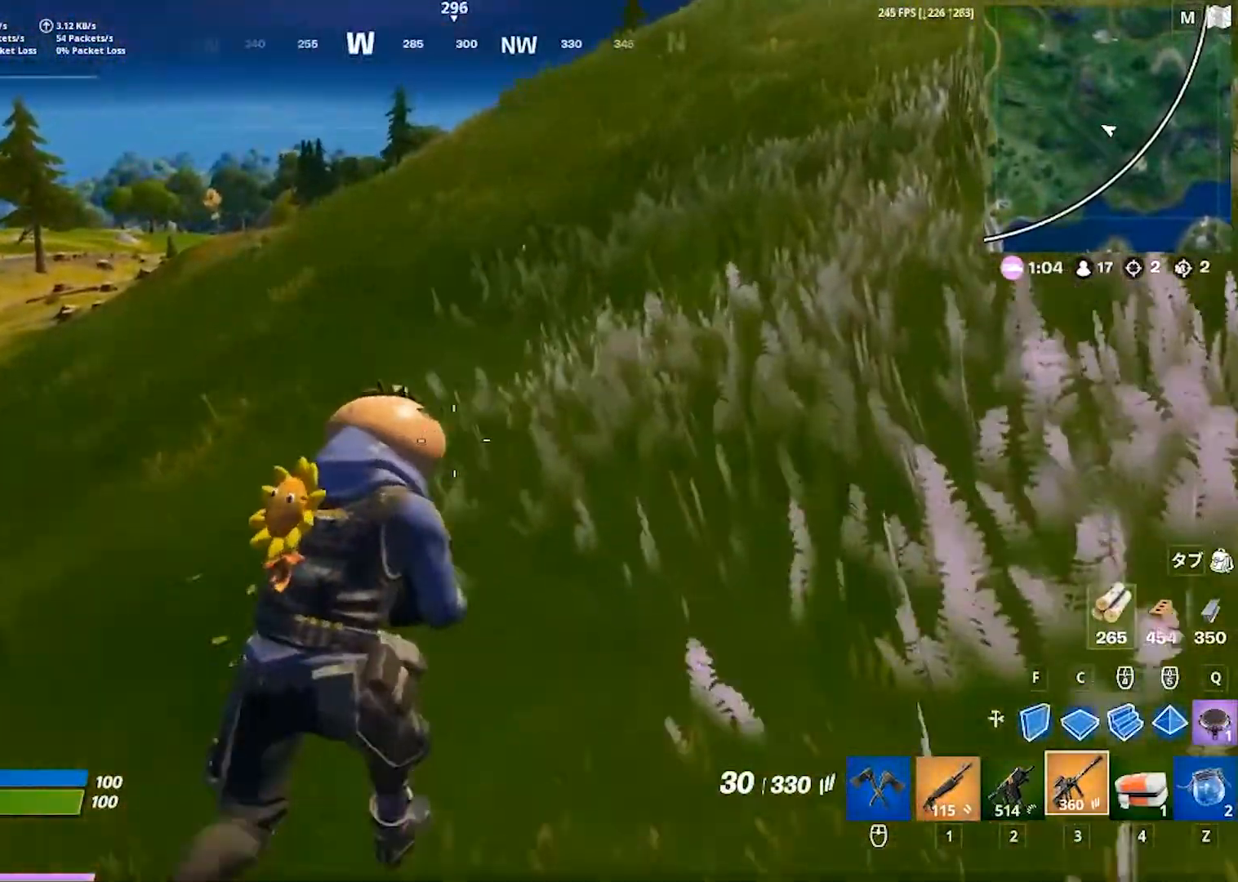
{"keys": ["d", "w"], "events": []}
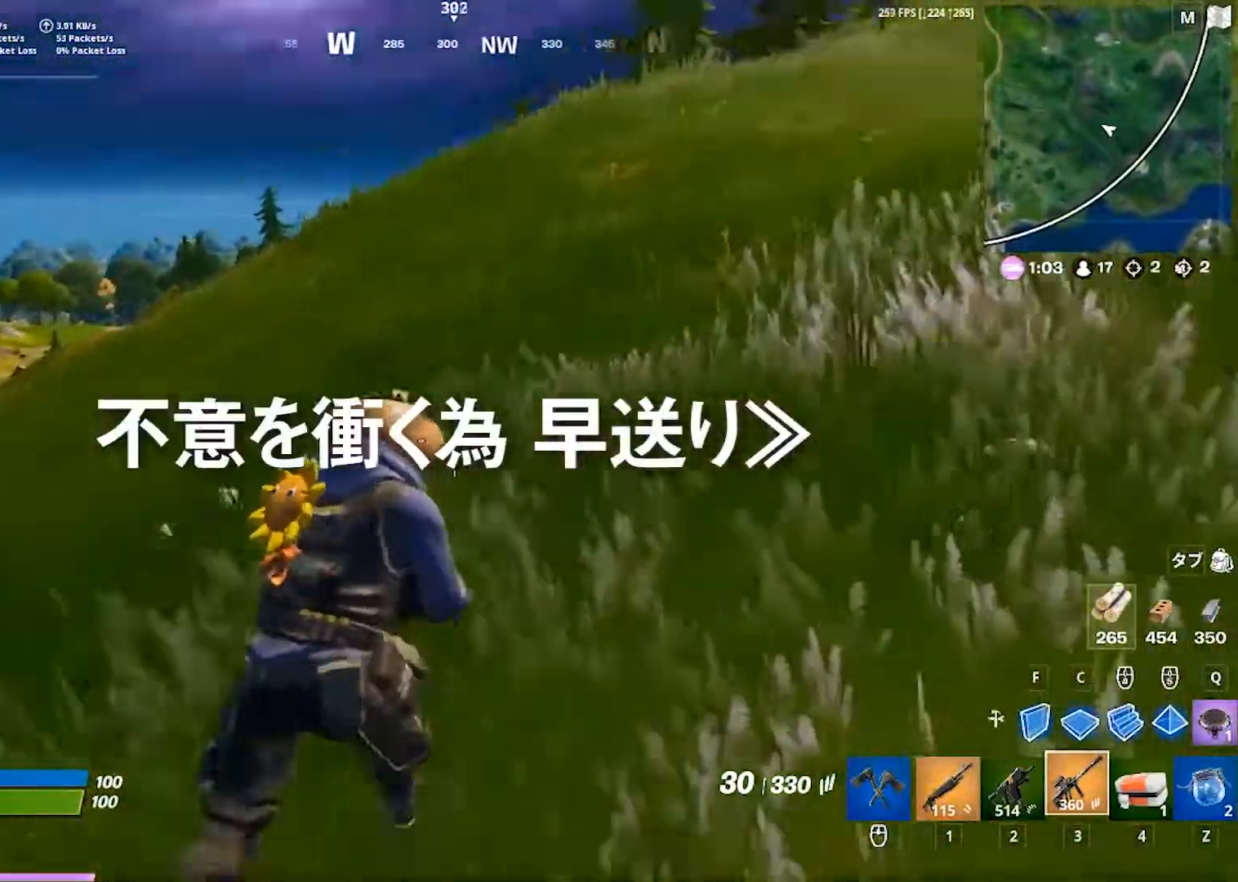
{"keys": ["a", "w"], "events": [[50, "a", "down"], [50, "d", "up"]]}
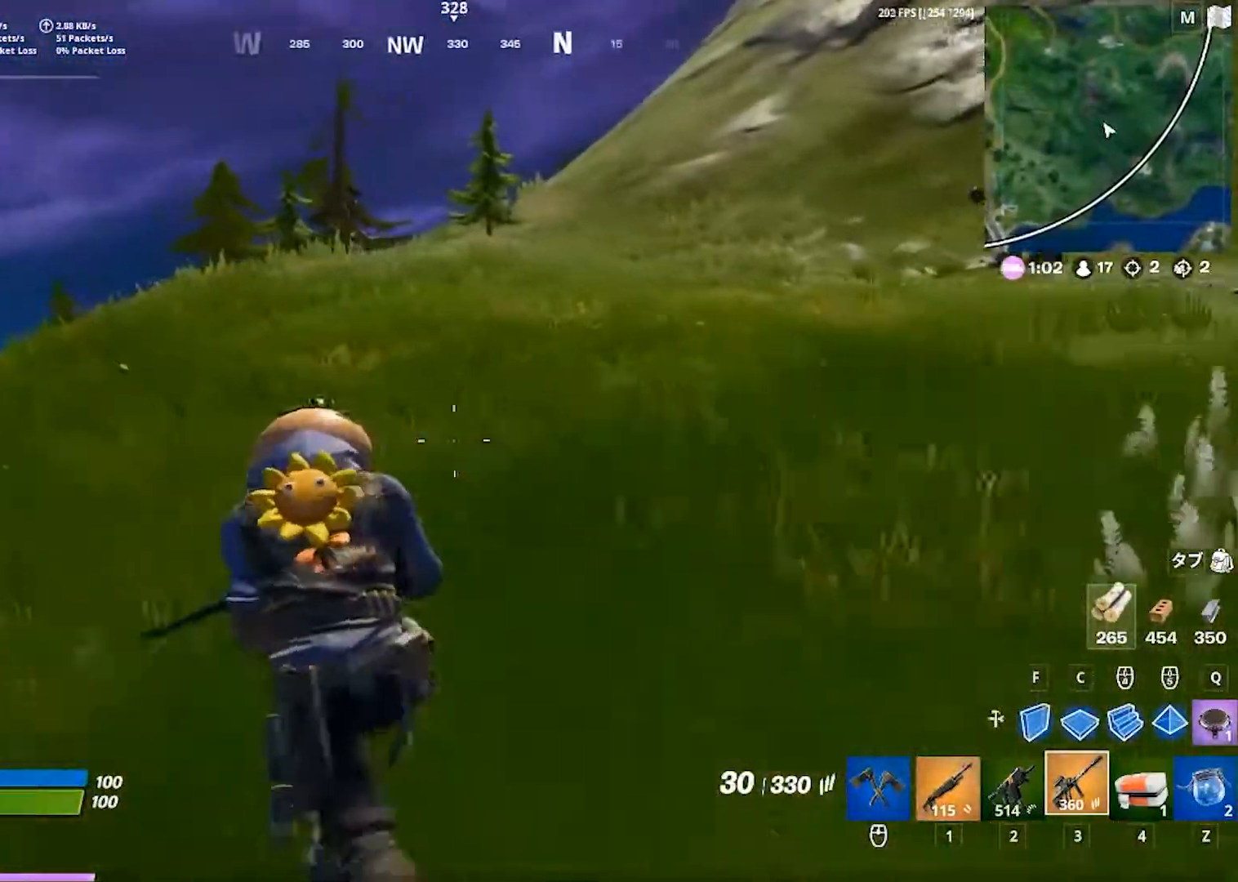
{"keys": ["d", "w"], "events": [[250, "a", "up"], [300, "d", "down"]]}
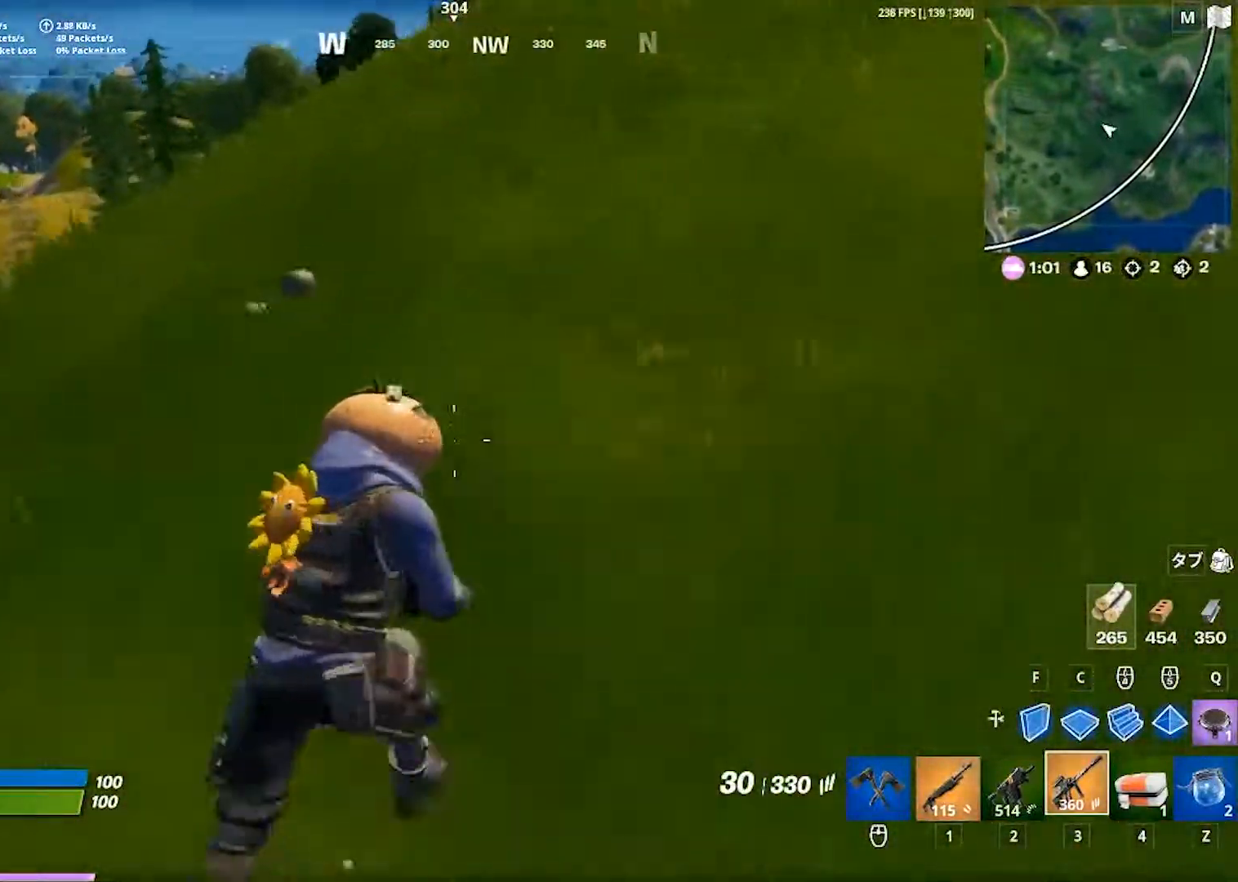
{"keys": ["w"], "events": [[217, "d", "up"]]}
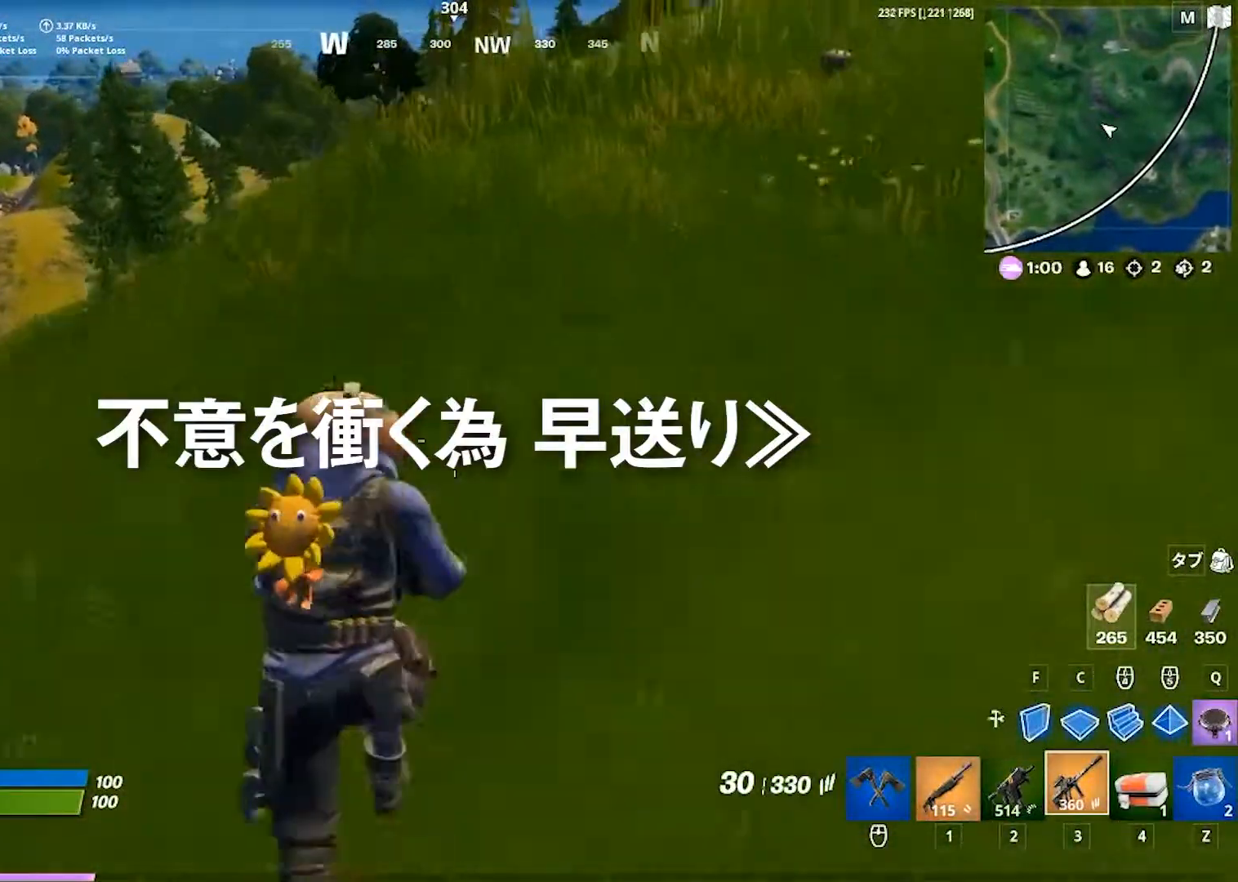
{"keys": ["d", "w"], "events": [[50, "d", "down"]]}
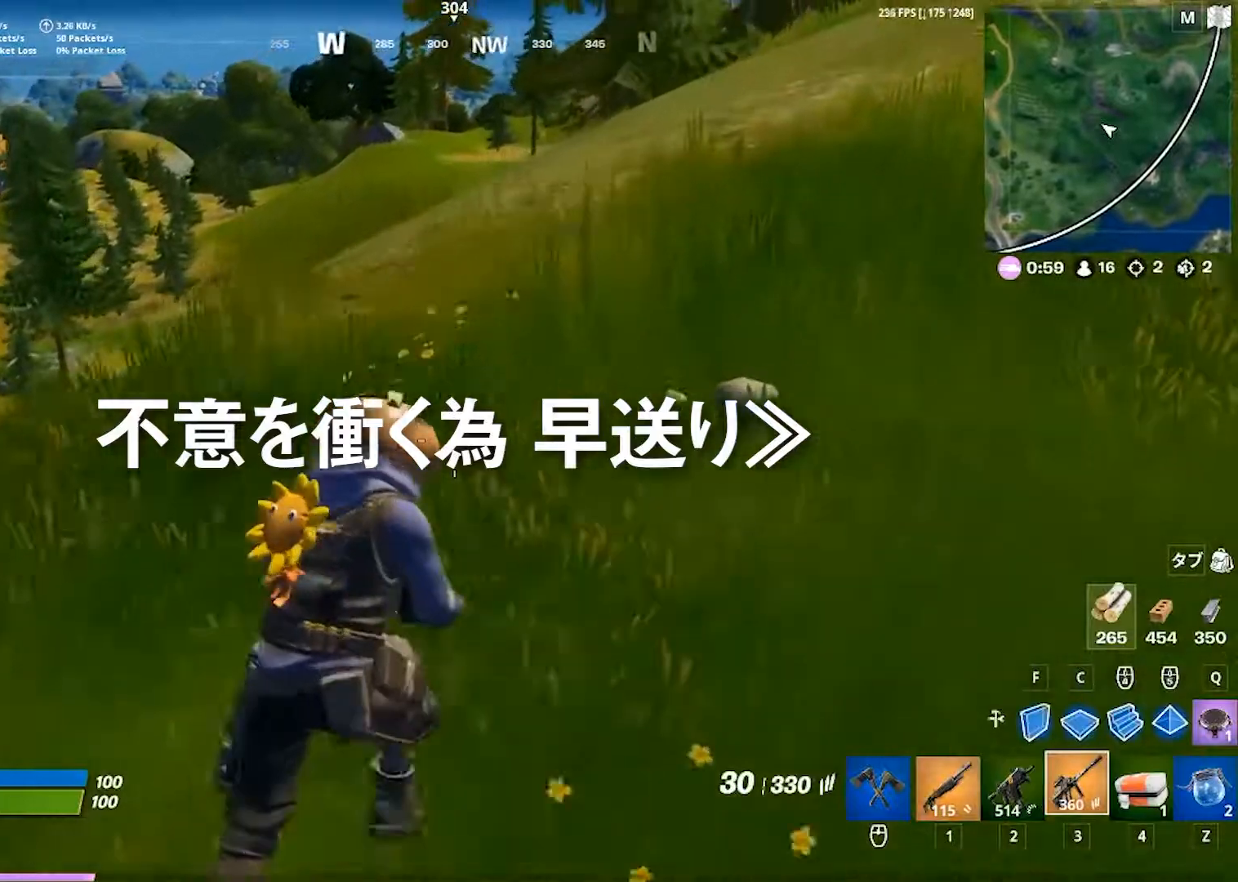
{"keys": ["a", "alt", "w"], "events": [[367, "d", "up"], [383, "a", "down"], [467, "alt", "down"]]}
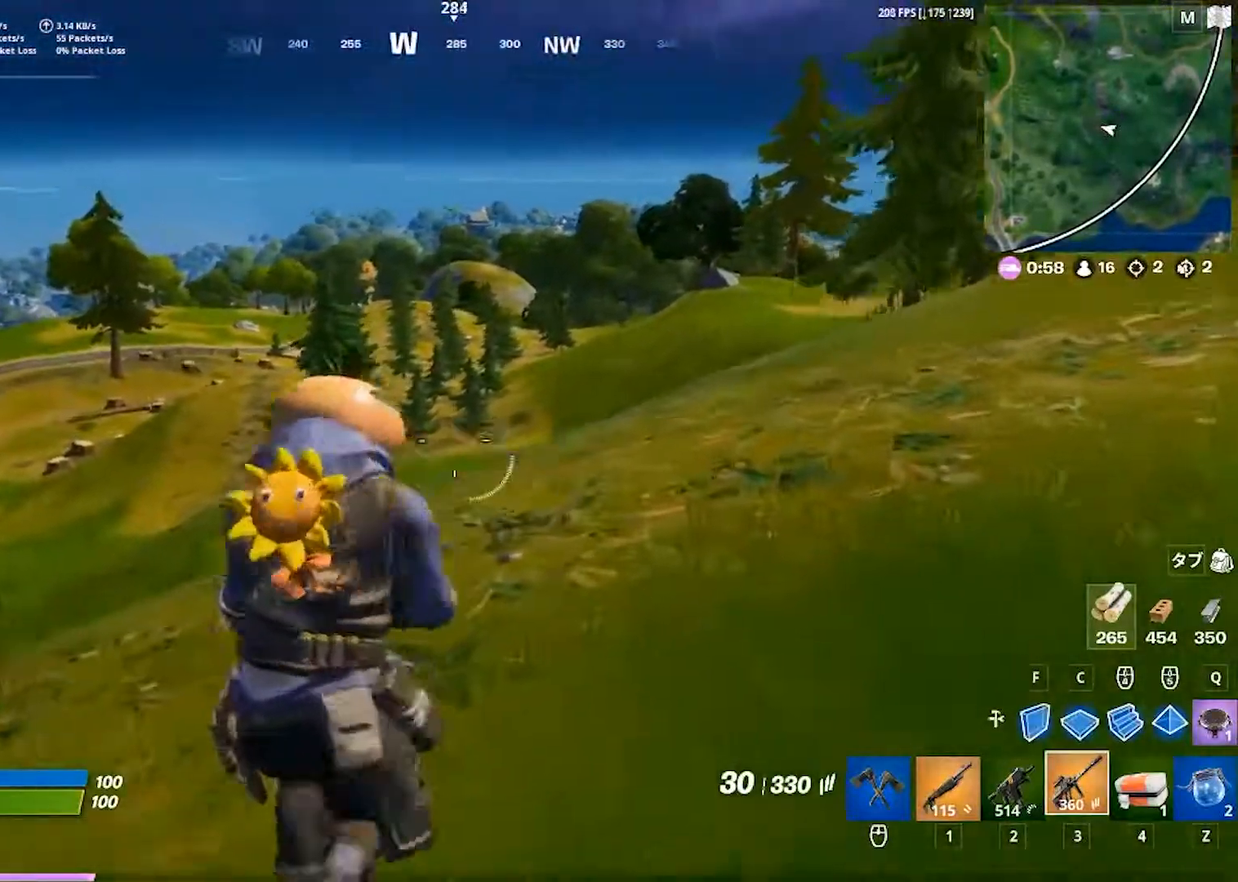
{"keys": [], "events": [[67, "w", "up"], [83, "alt", "up"], [100, "a", "up"]]}
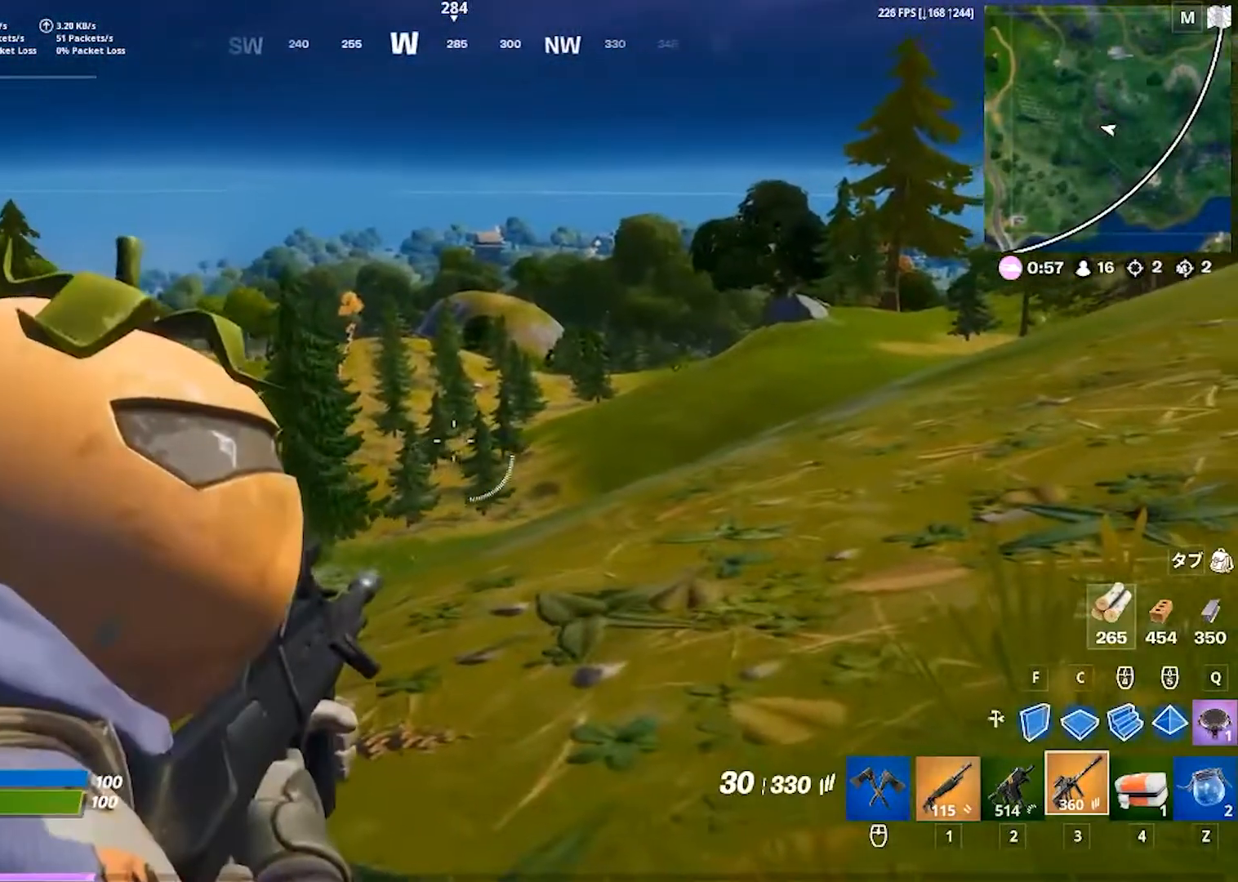
{"keys": ["d", "w"], "events": [[83, "d", "down"], [250, "w", "down"]]}
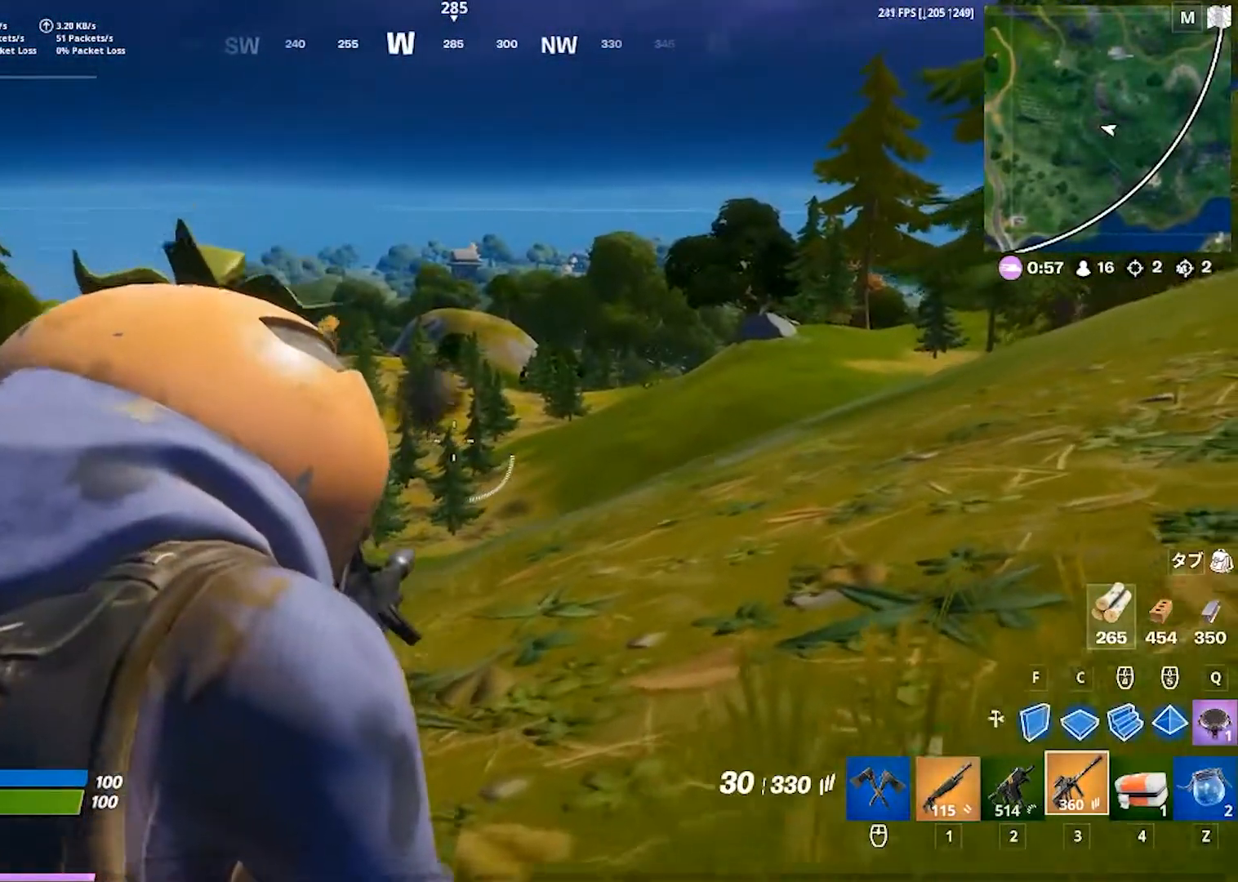
{"keys": [], "events": [[100, "d", "up"], [133, "w", "up"]]}
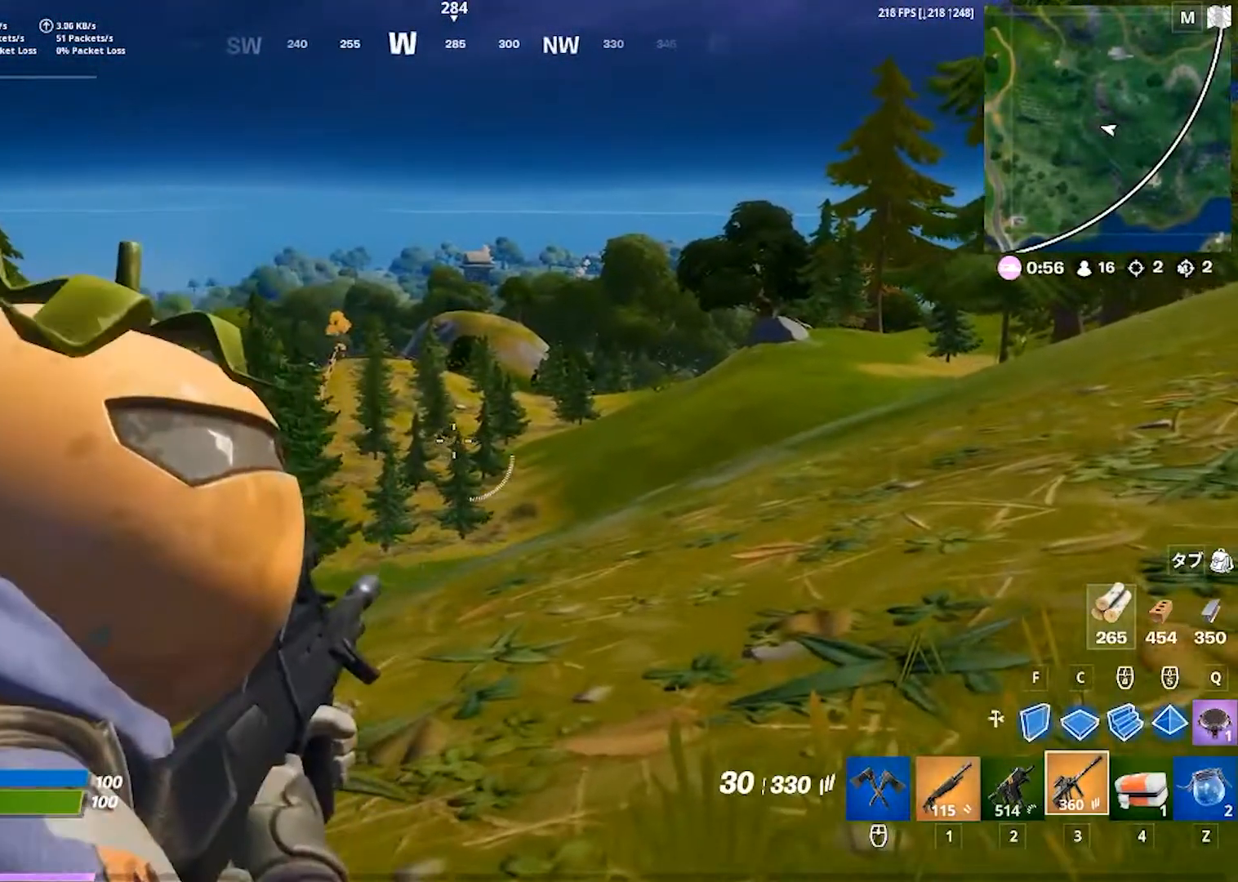
{"keys": [], "events": []}
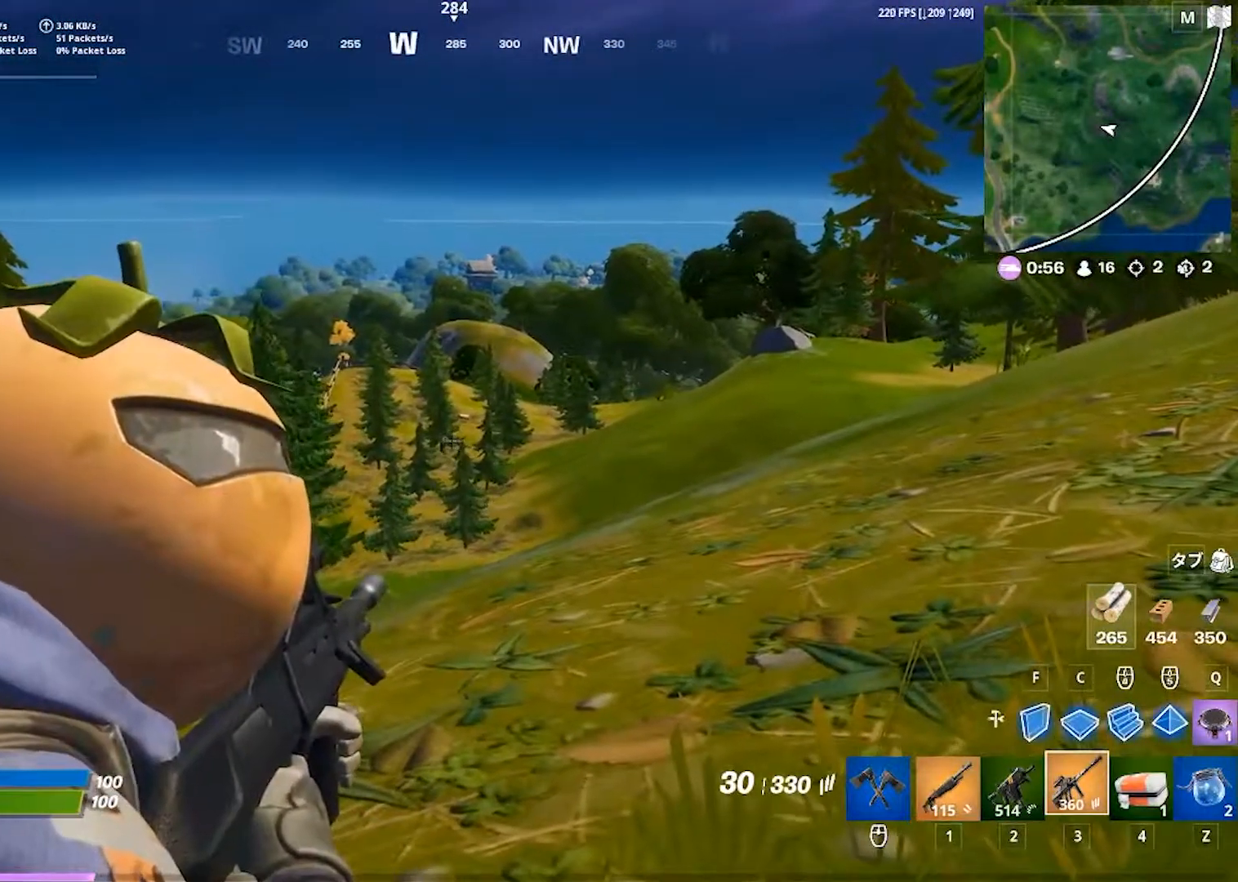
{"keys": [], "events": []}
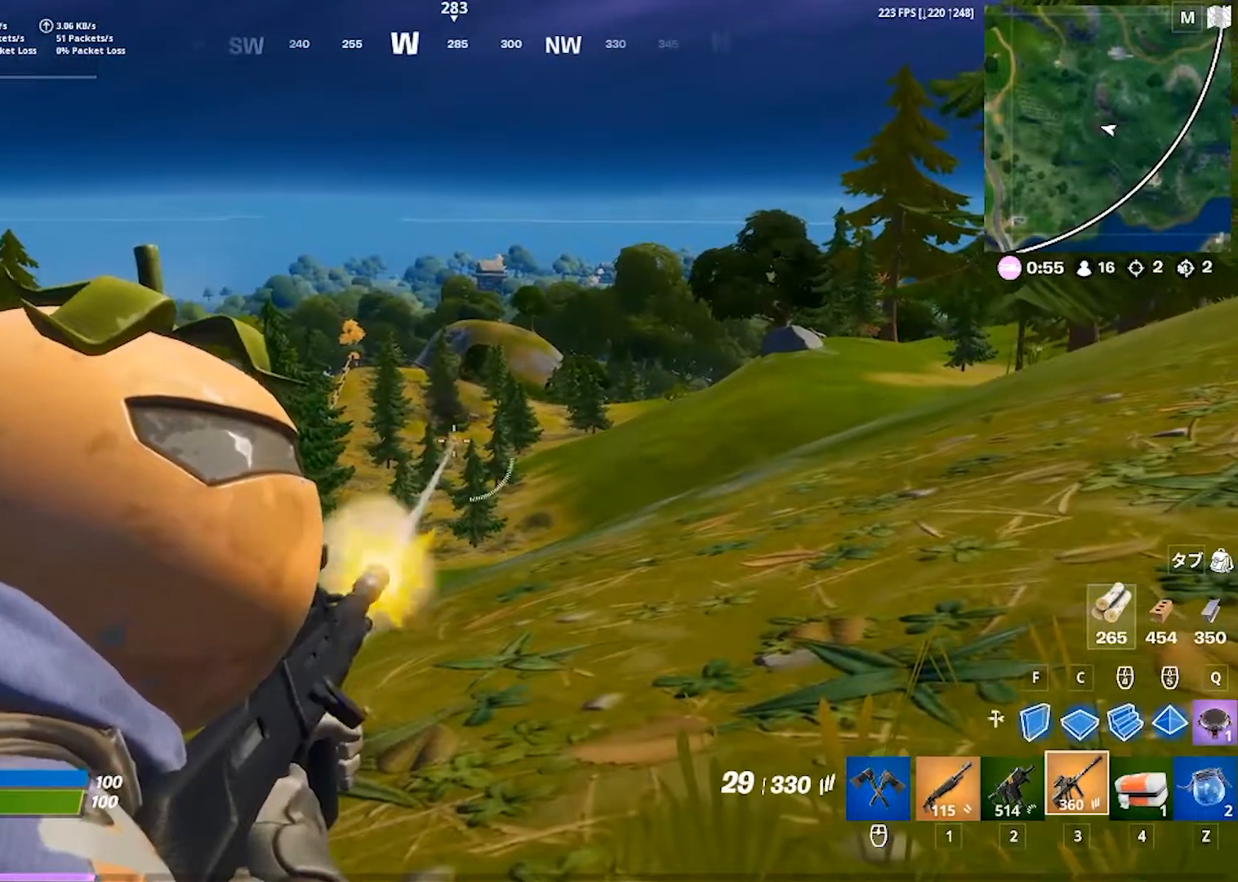
{"keys": [], "events": []}
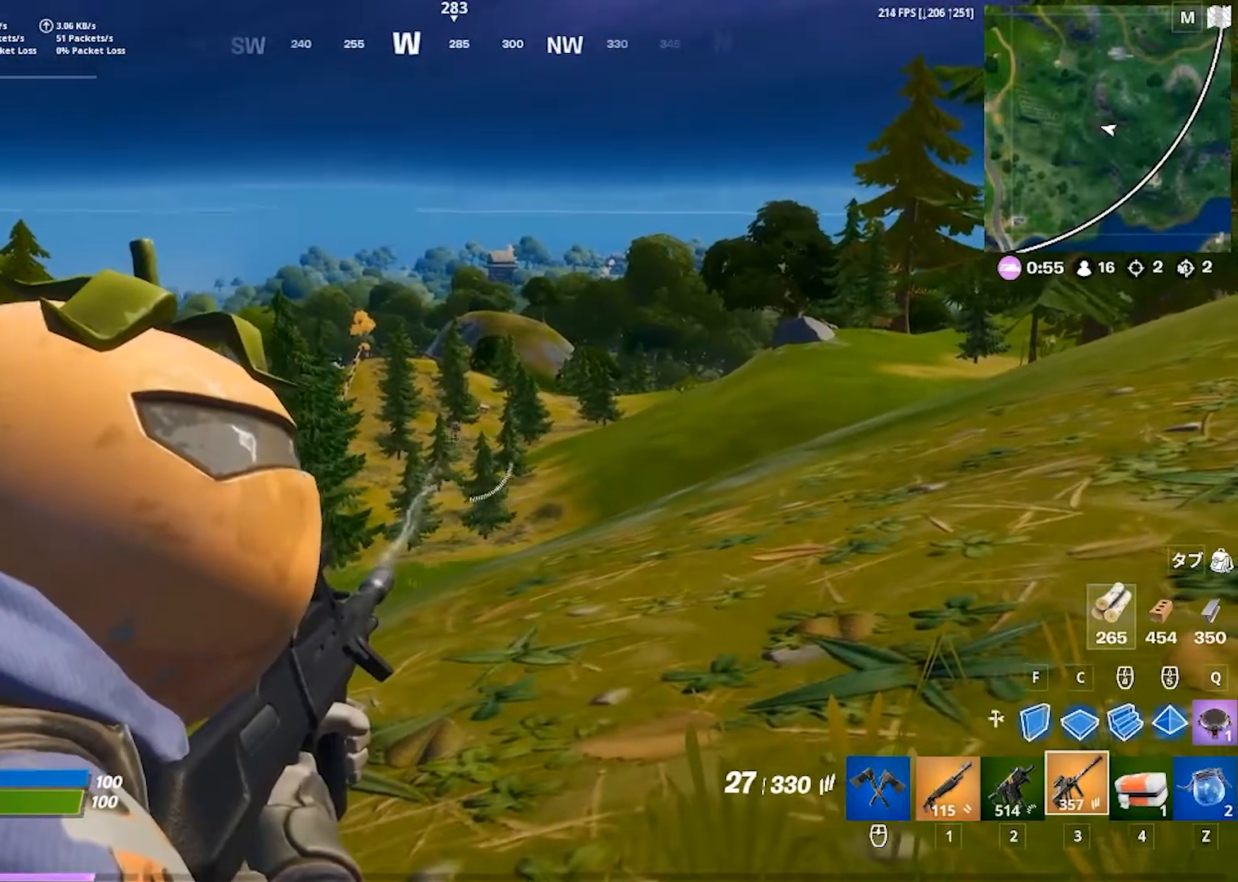
{"keys": [], "events": []}
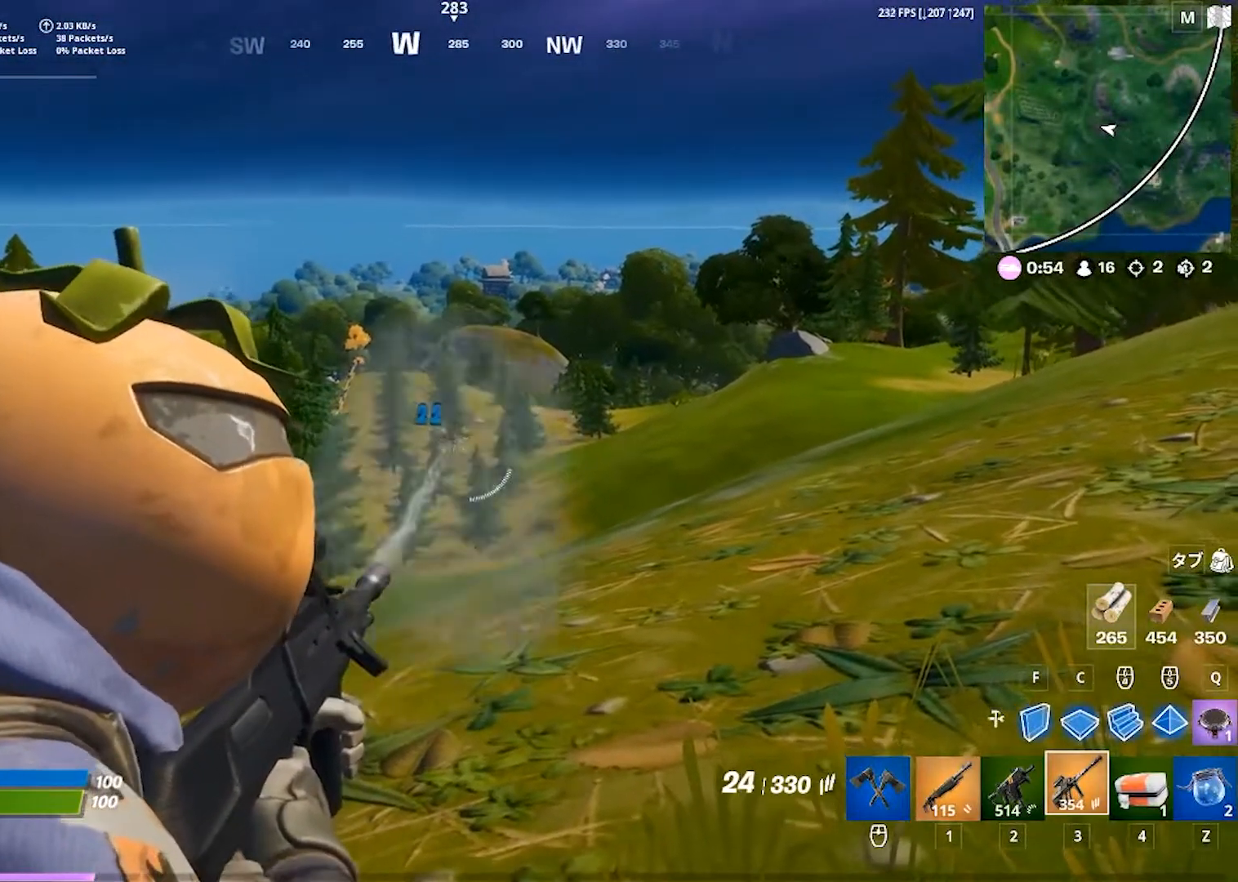
{"keys": [], "events": []}
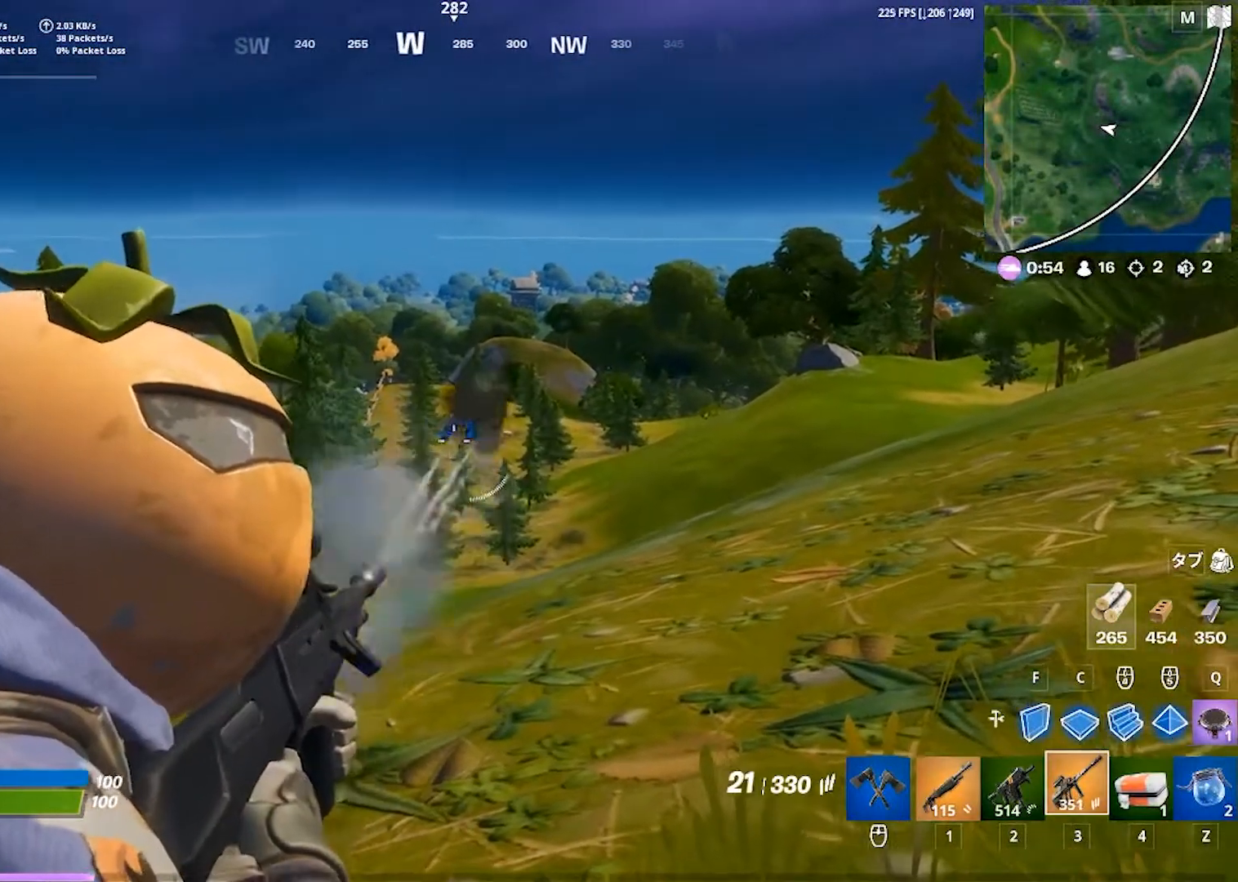
{"keys": [], "events": []}
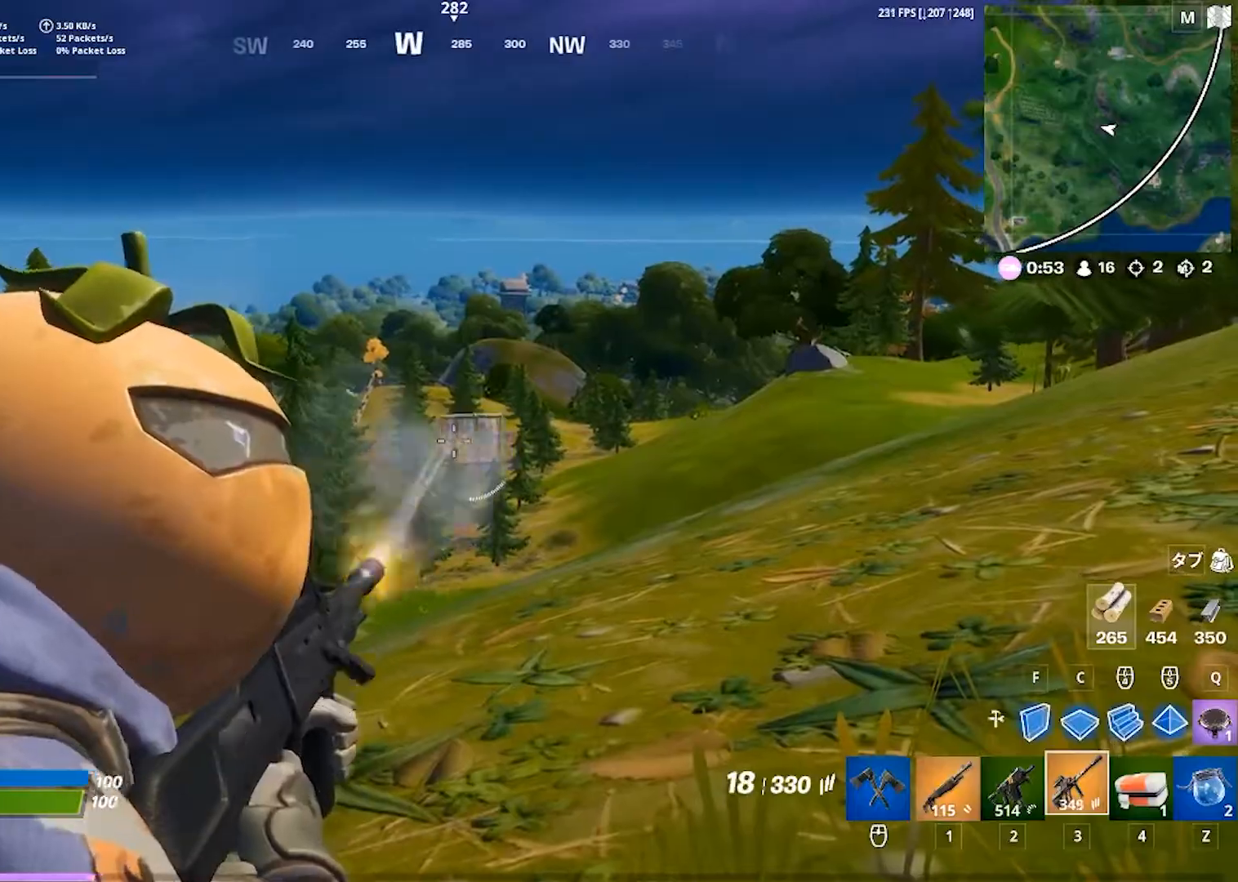
{"keys": ["space", "w"], "events": [[283, "w", "down"], [317, "r", "down"], [317, "space", "down"], [433, "r", "up"]]}
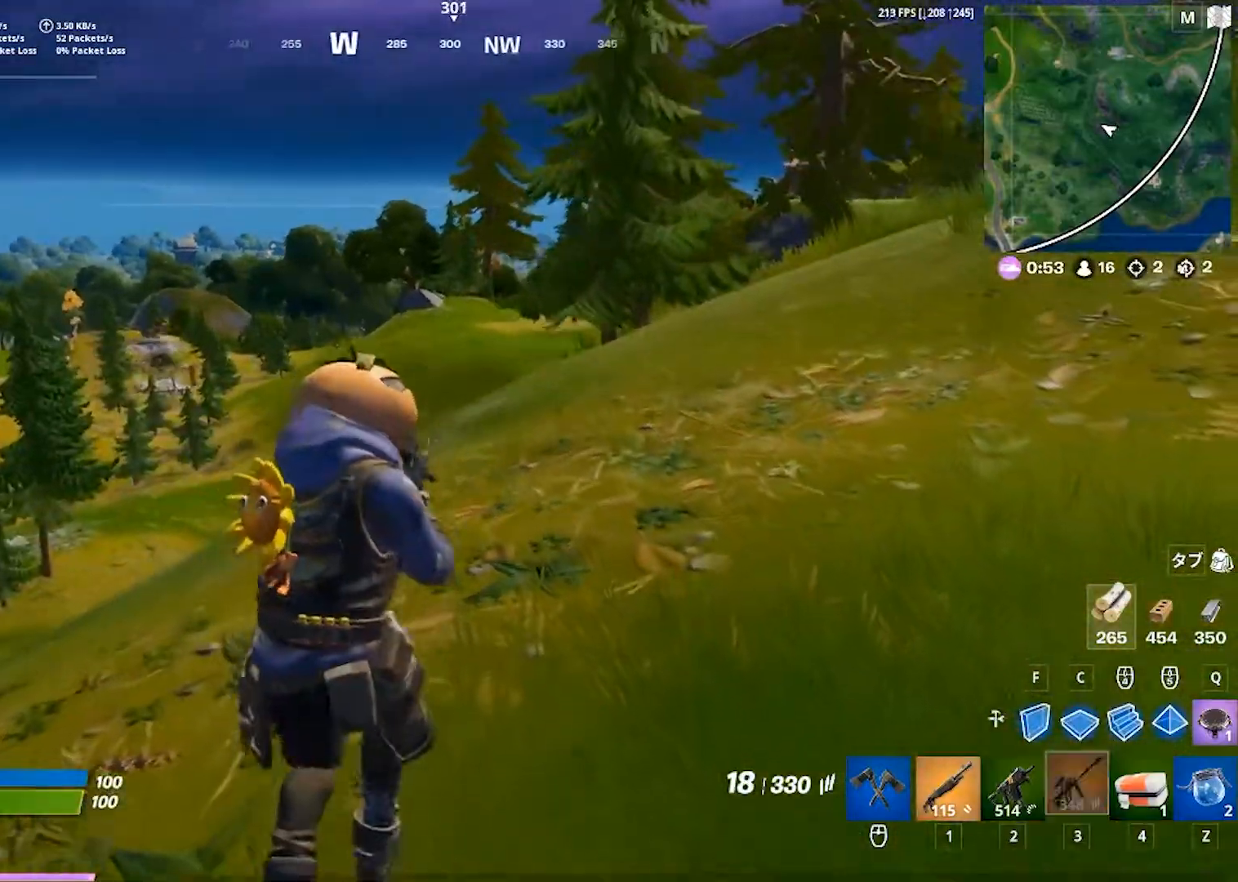
{"keys": ["d", "w"], "events": [[67, "space", "up"], [100, "d", "down"], [250, "space", "down"], [383, "space", "up"]]}
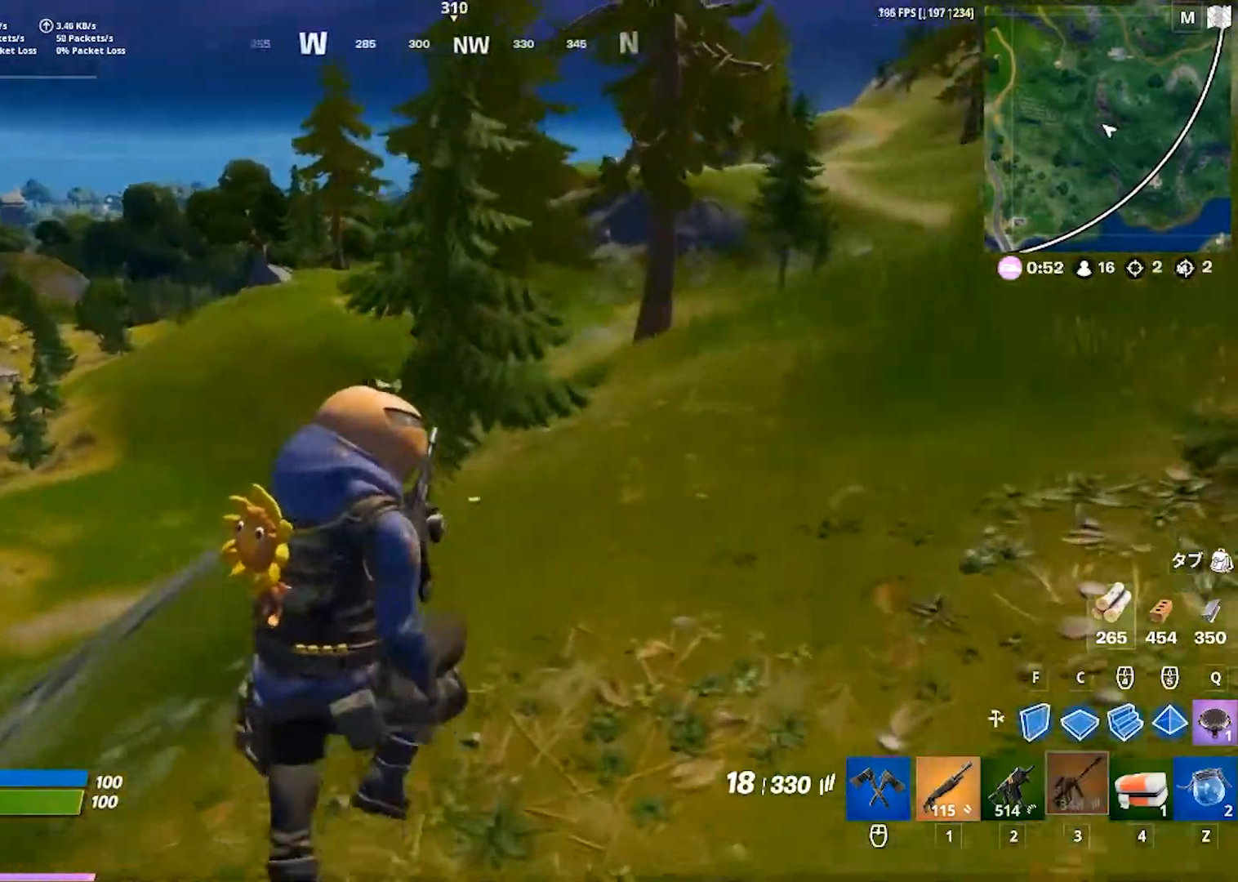
{"keys": ["d", "w"], "events": []}
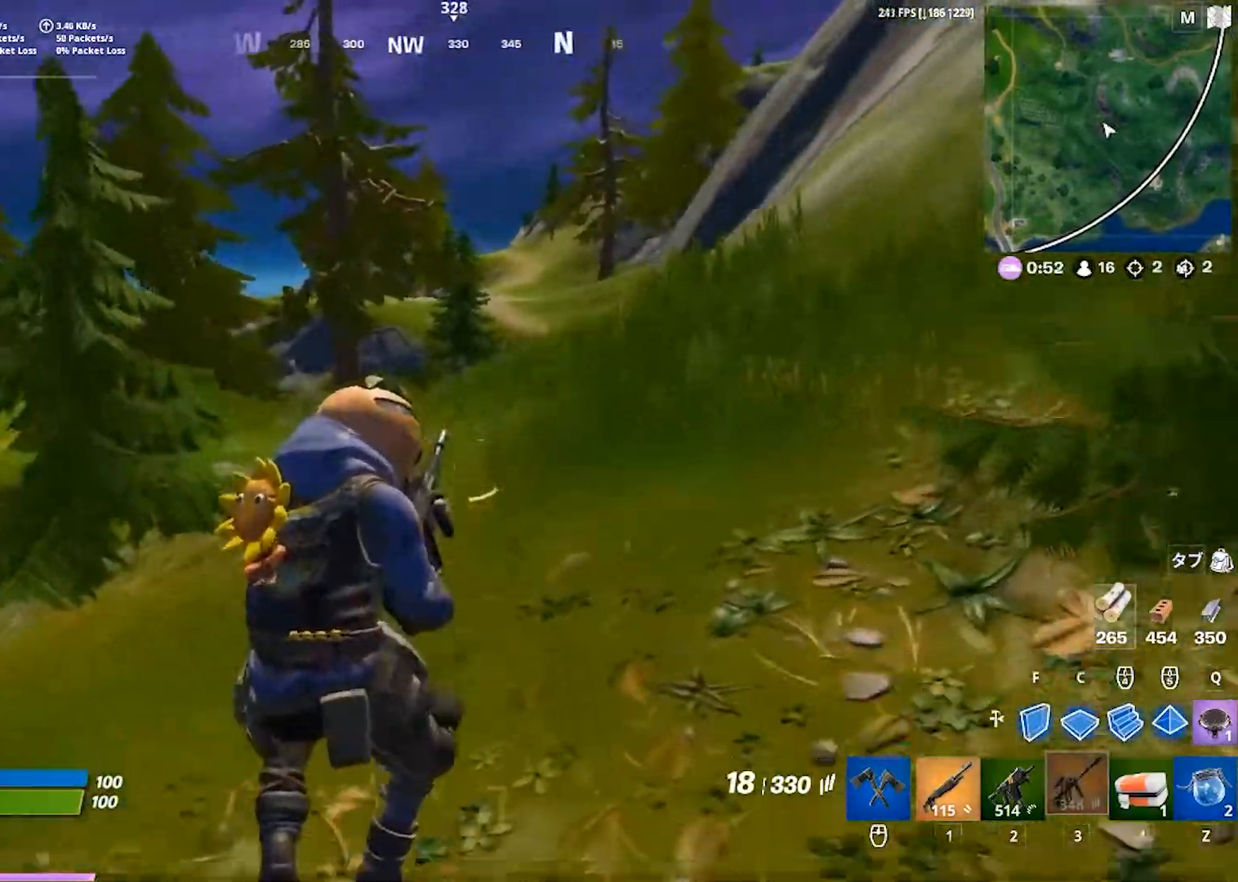
{"keys": ["w"], "events": [[500, "d", "up"]]}
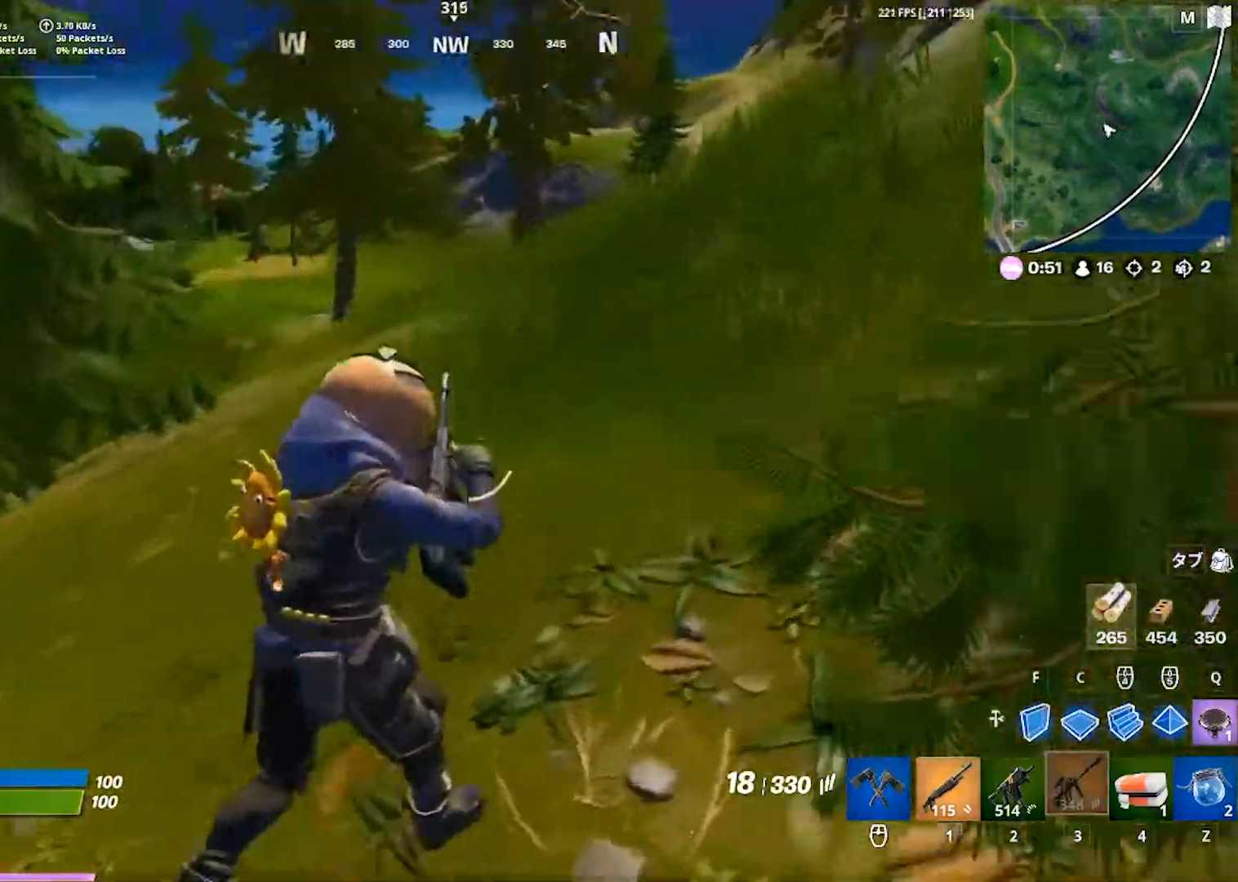
{"keys": ["d", "w"], "events": [[50, "d", "down"]]}
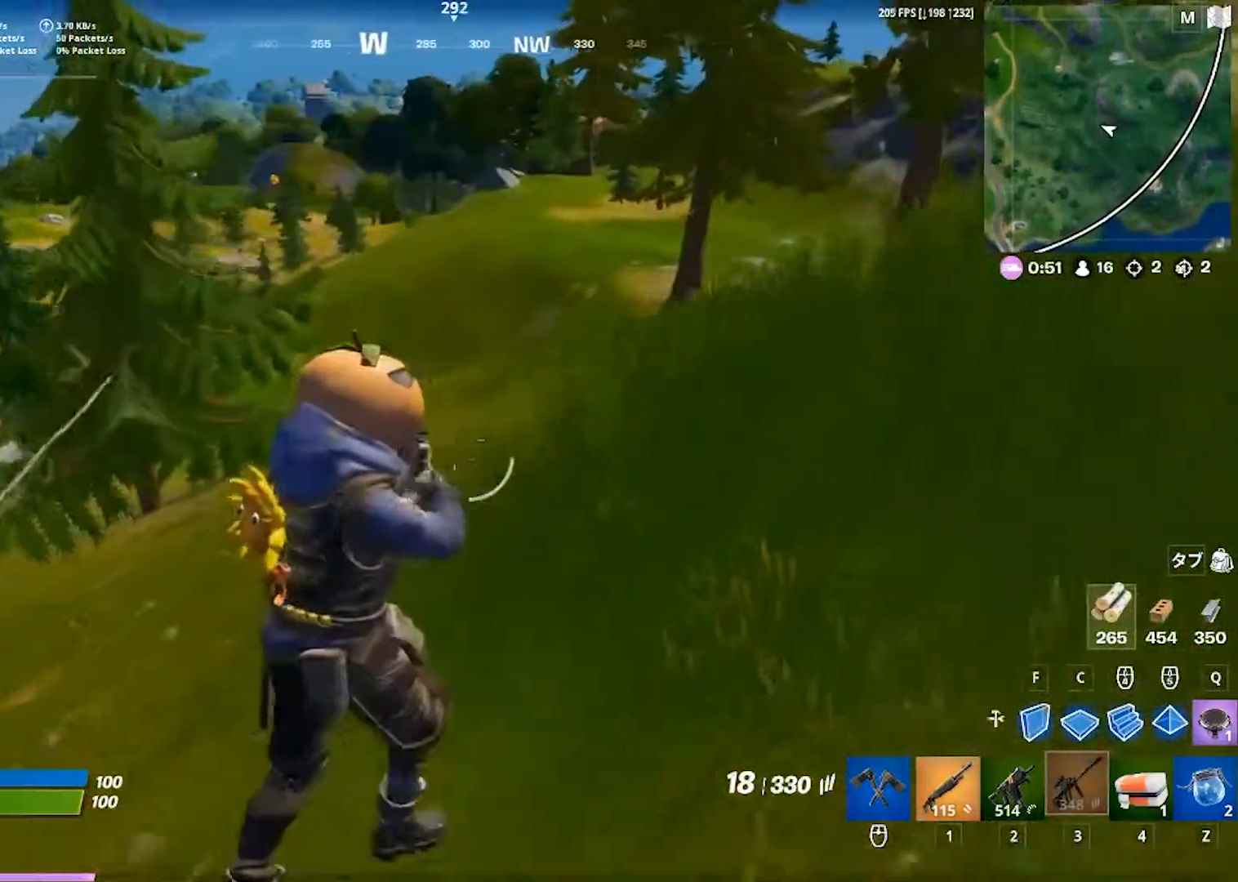
{"keys": ["d", "space", "w"], "events": [[450, "space", "down"]]}
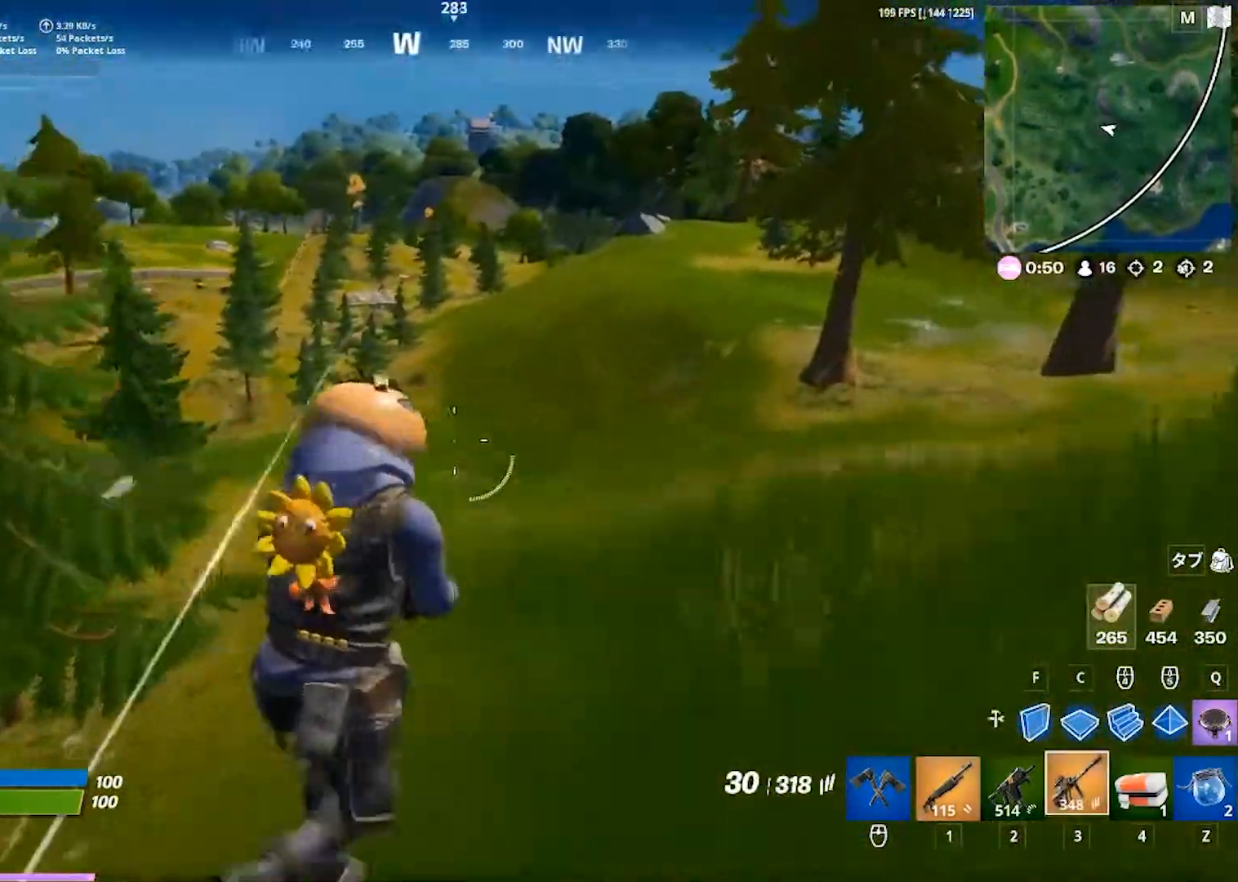
{"keys": ["space", "w"], "events": [[67, "d", "up"], [183, "f", "down"], [250, "space", "up"], [367, "f", "up"], [400, "space", "down"]]}
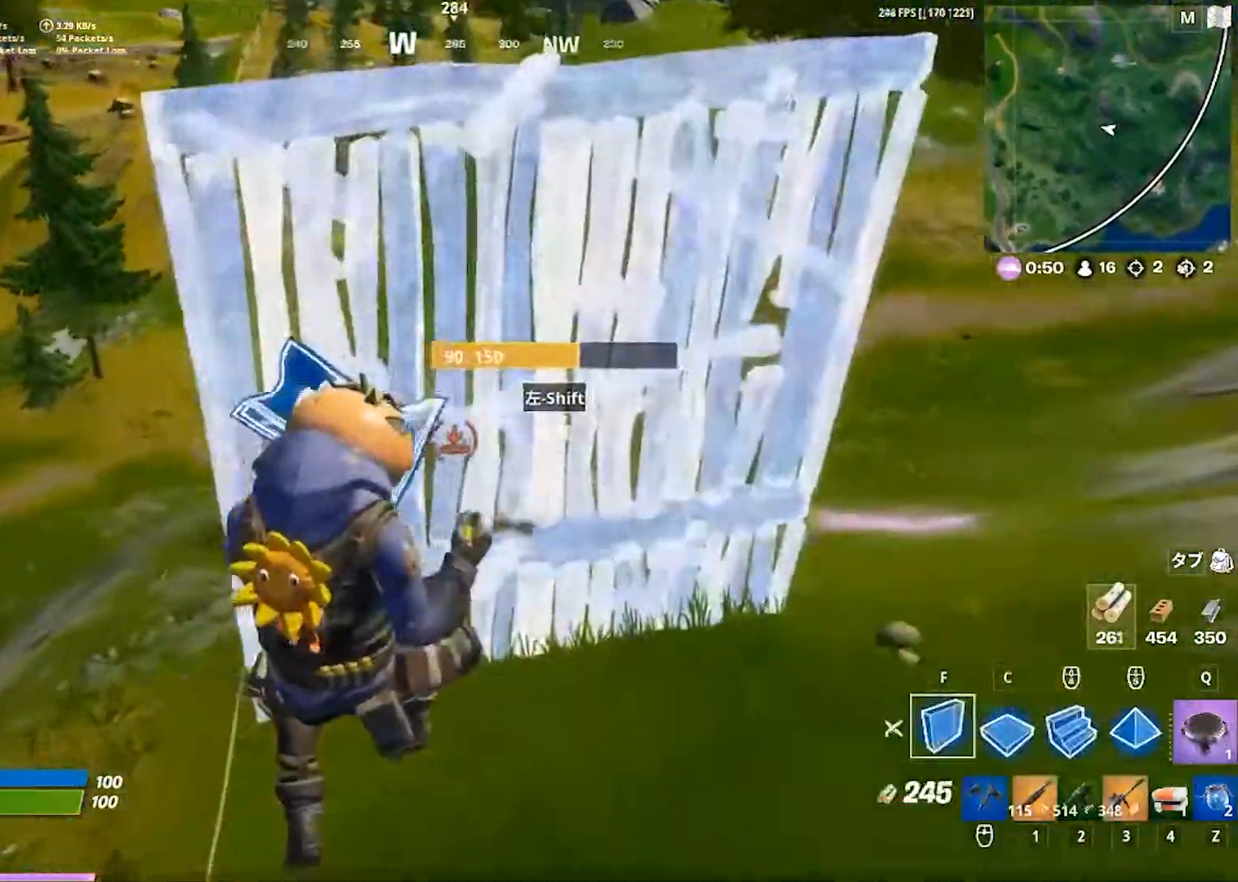
{"keys": ["w"], "events": [[183, "c", "down"], [233, "c", "up"], [300, "space", "up"]]}
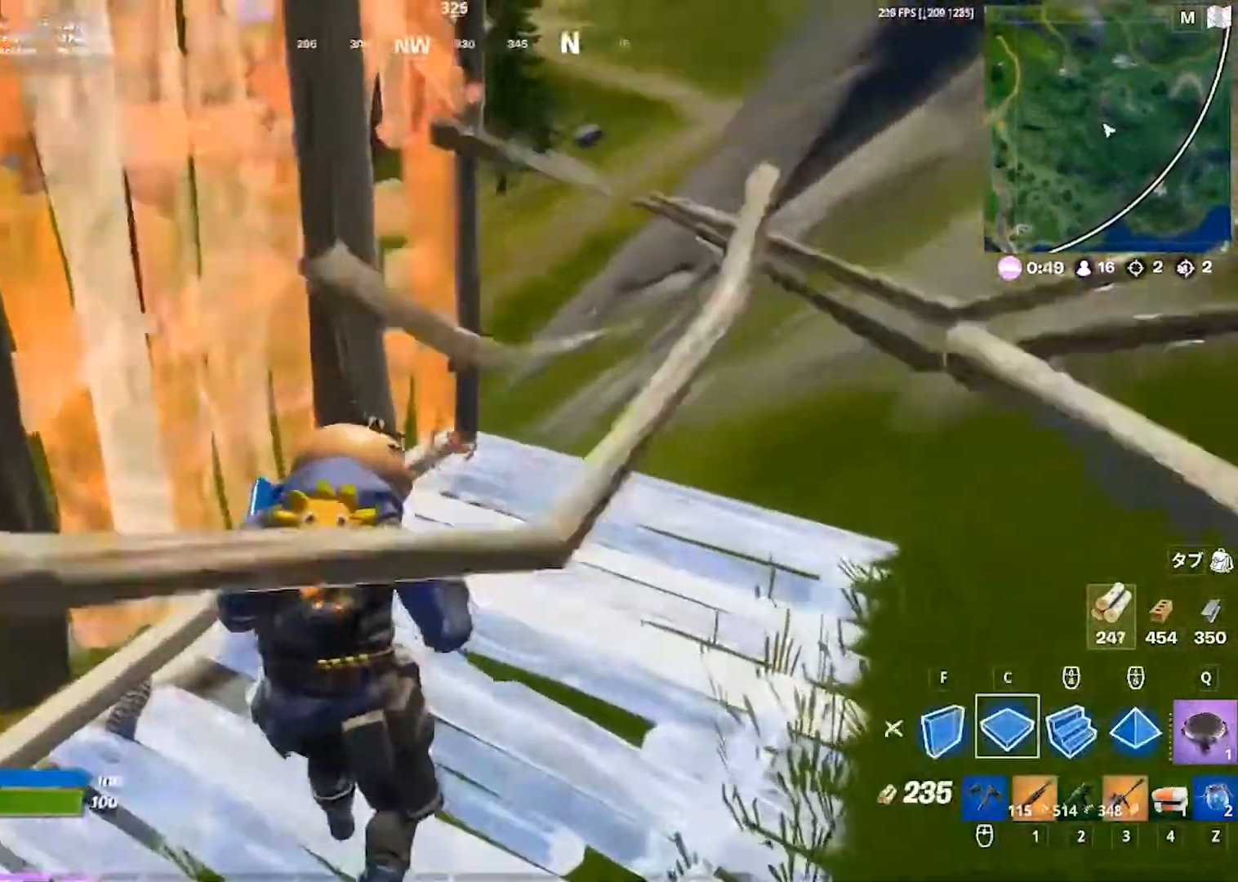
{"keys": ["w"], "events": [[33, "1", "down"], [33, "d", "down"], [133, "1", "up"], [217, "d", "up"], [350, "3", "down"], [417, "3", "up"]]}
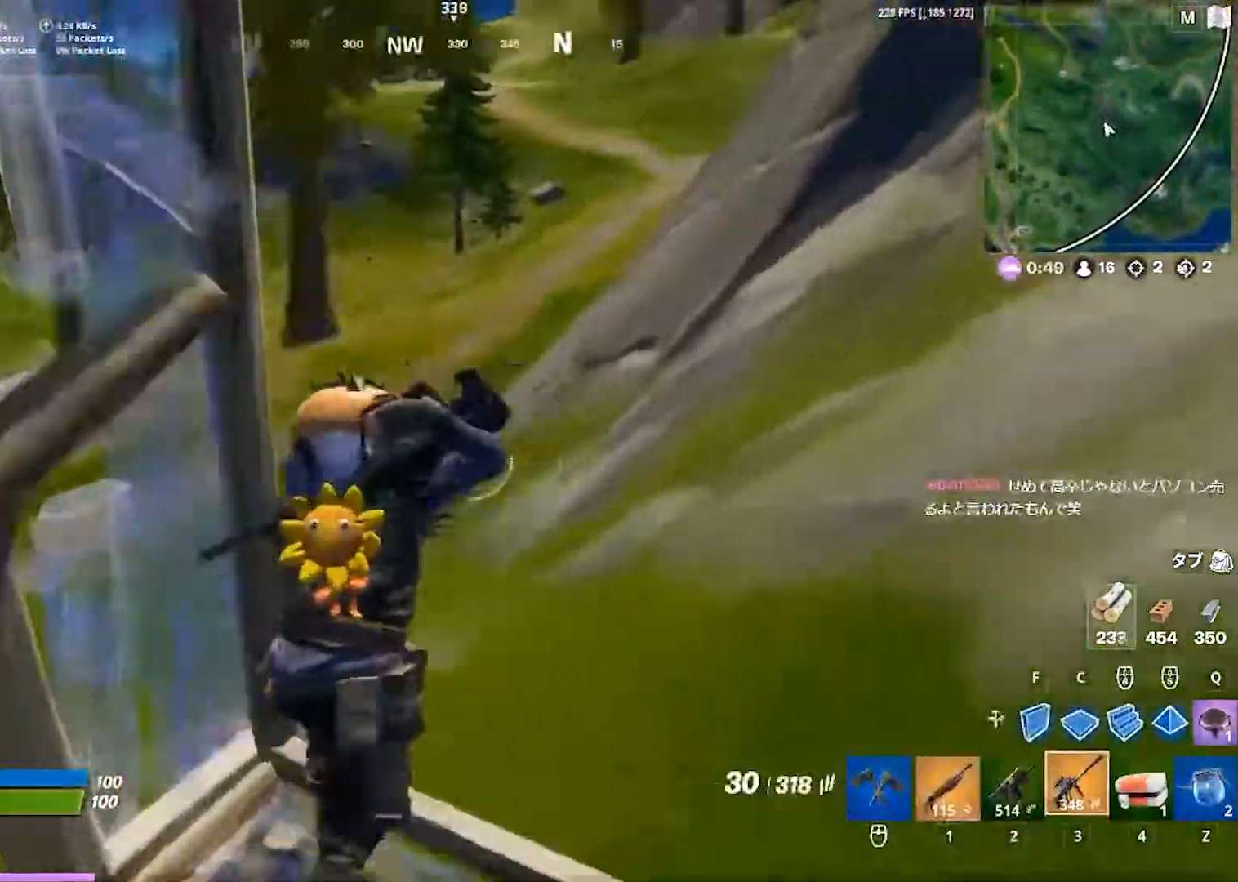
{"keys": ["d"], "events": [[33, "d", "down"], [83, "w", "up"]]}